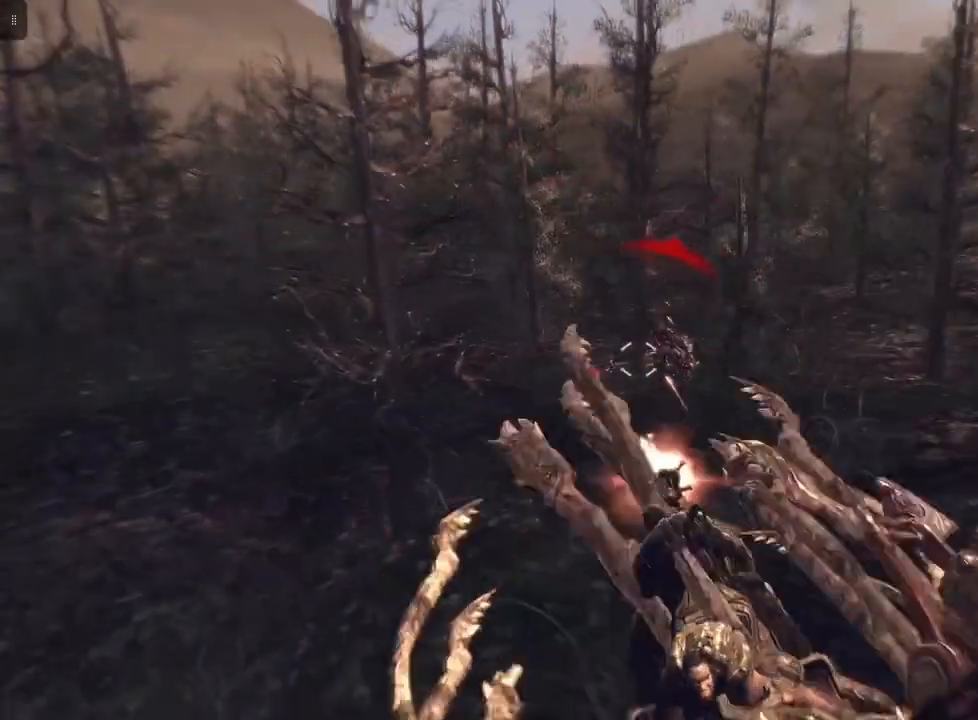
Gameplay with a controller (Xbox layout); each line is a JSON object with the inputs held at the frame after it. "events" lists button and stick changes between this image and that frame as [ms after this image, input, new state], when the widget could be followed in between.
{"buttons": ["R2"], "left_stick": "center", "right_stick": "center", "events": [[367, "right_stick", "up-right"], [467, "right_stick", "center"]]}
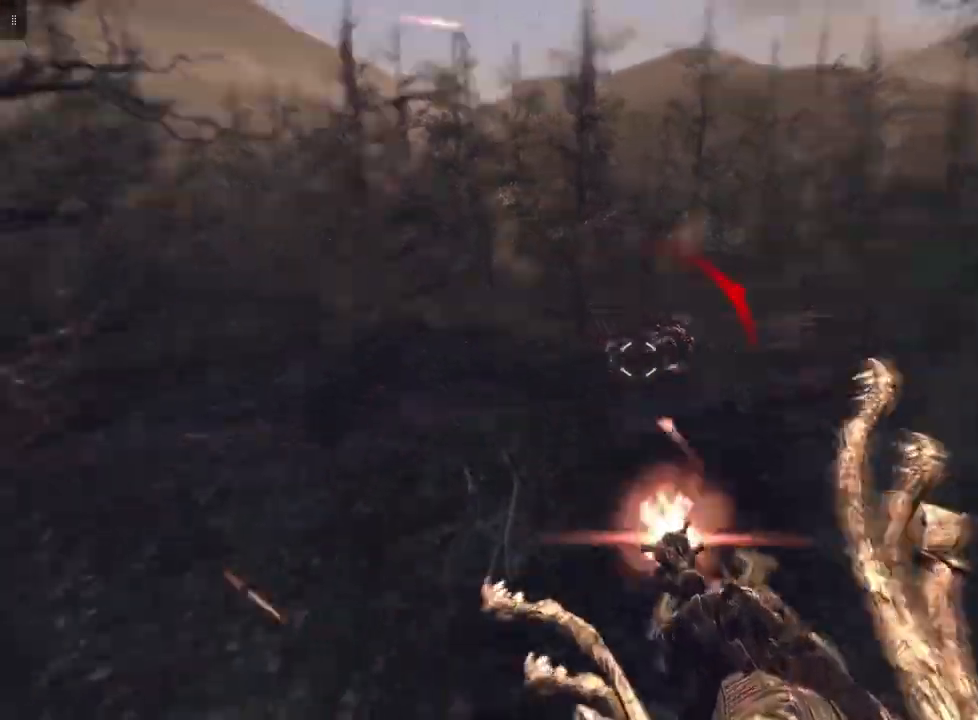
{"buttons": ["R2"], "left_stick": "center", "right_stick": "up", "events": [[500, "right_stick", "up"]]}
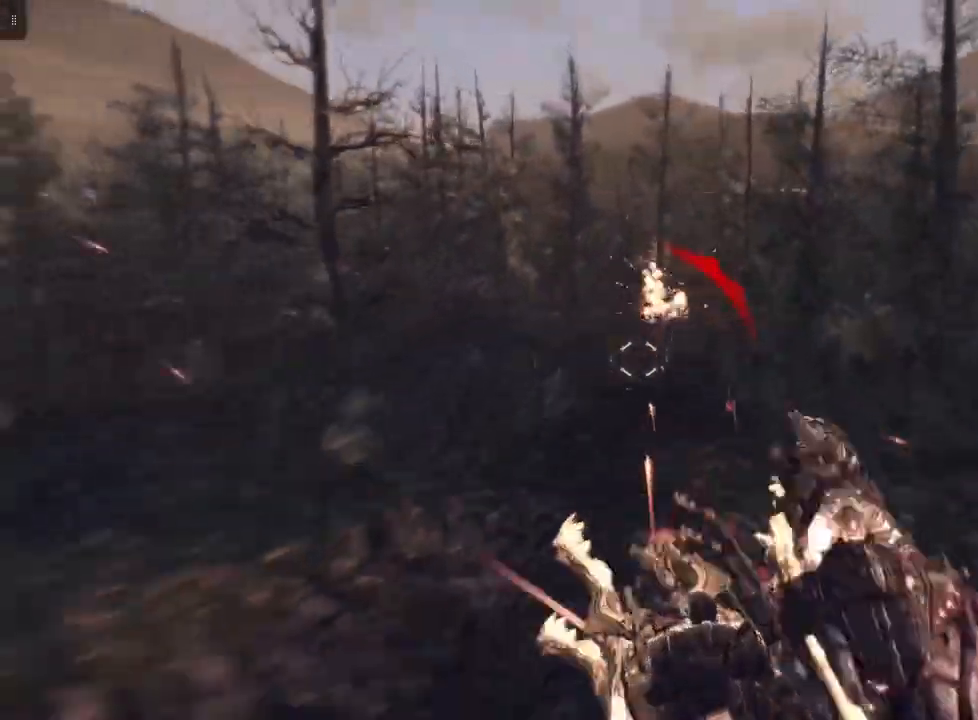
{"buttons": [], "left_stick": "center", "right_stick": "center", "events": [[100, "right_stick", "center"], [133, "R2", "up"]]}
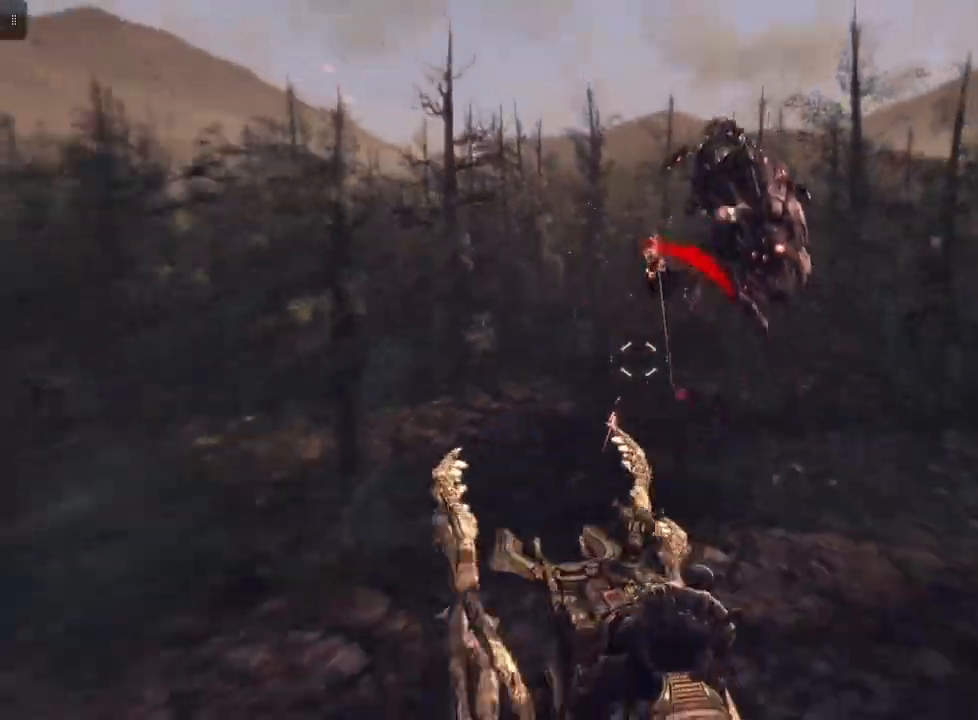
{"buttons": ["R2"], "left_stick": "center", "right_stick": "left", "events": [[33, "right_stick", "up"], [400, "right_stick", "left"], [467, "R2", "down"]]}
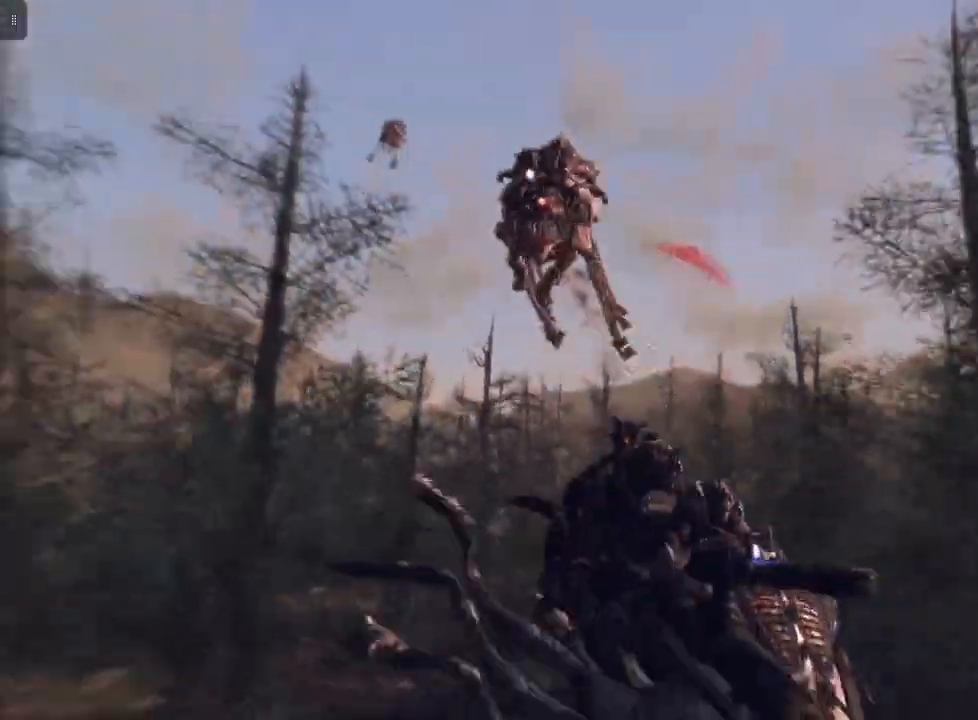
{"buttons": ["R2"], "left_stick": "center", "right_stick": "left", "events": [[67, "right_stick", "up-left"], [433, "right_stick", "left"]]}
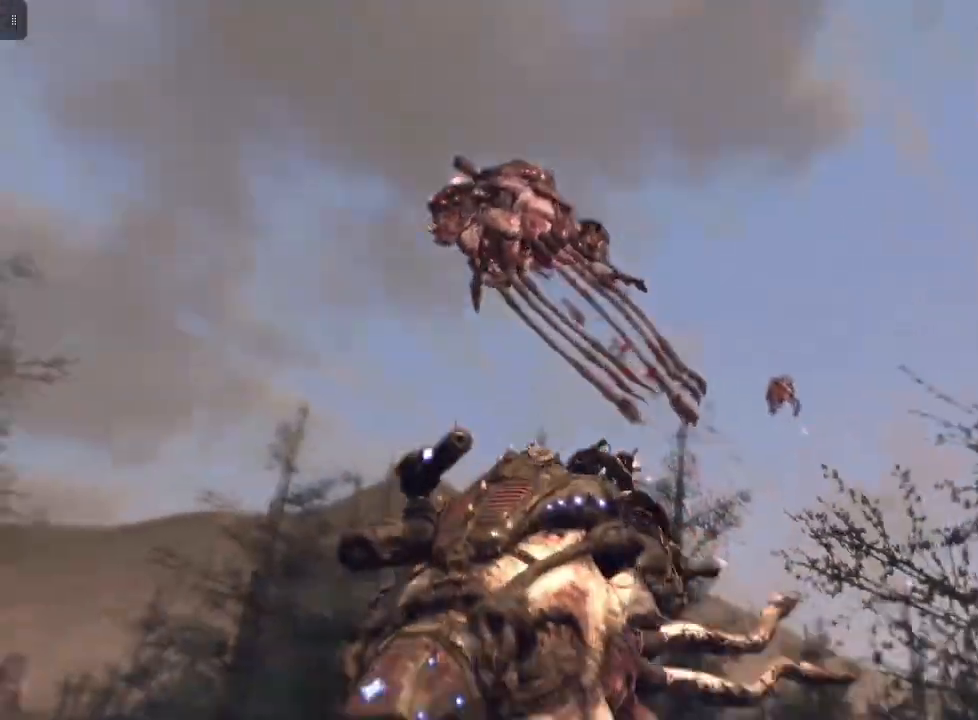
{"buttons": ["R2"], "left_stick": "center", "right_stick": "down", "events": [[100, "right_stick", "up-left"], [233, "right_stick", "up"], [333, "right_stick", "center"], [467, "right_stick", "down"]]}
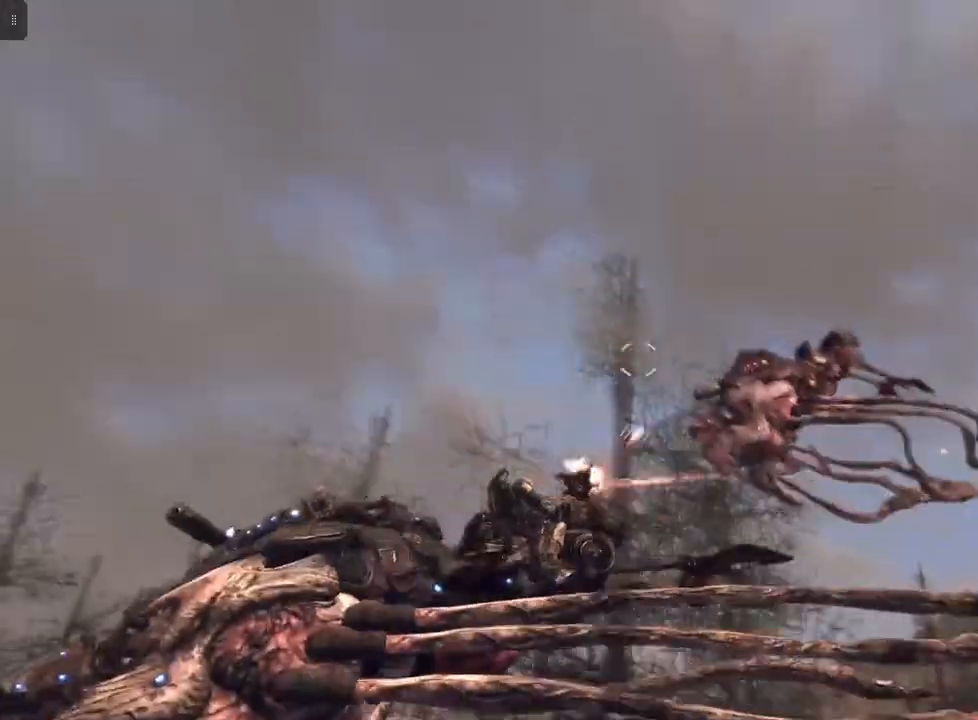
{"buttons": [], "left_stick": "center", "right_stick": "down-right", "events": [[33, "right_stick", "down-right"], [400, "R2", "up"]]}
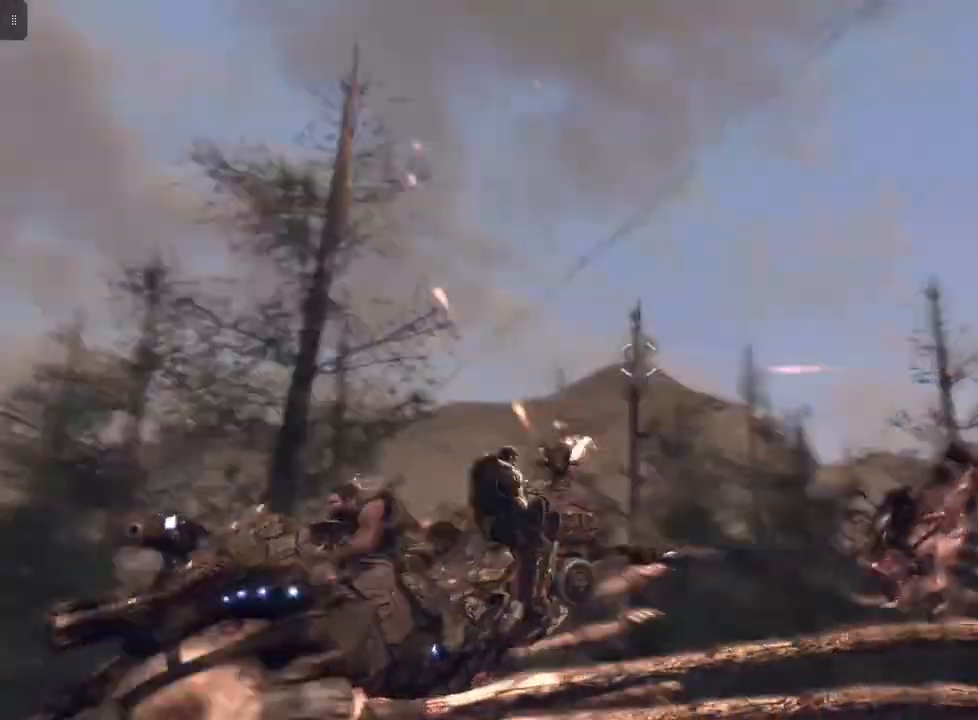
{"buttons": [], "left_stick": "center", "right_stick": "center", "events": [[200, "right_stick", "down"], [467, "right_stick", "center"]]}
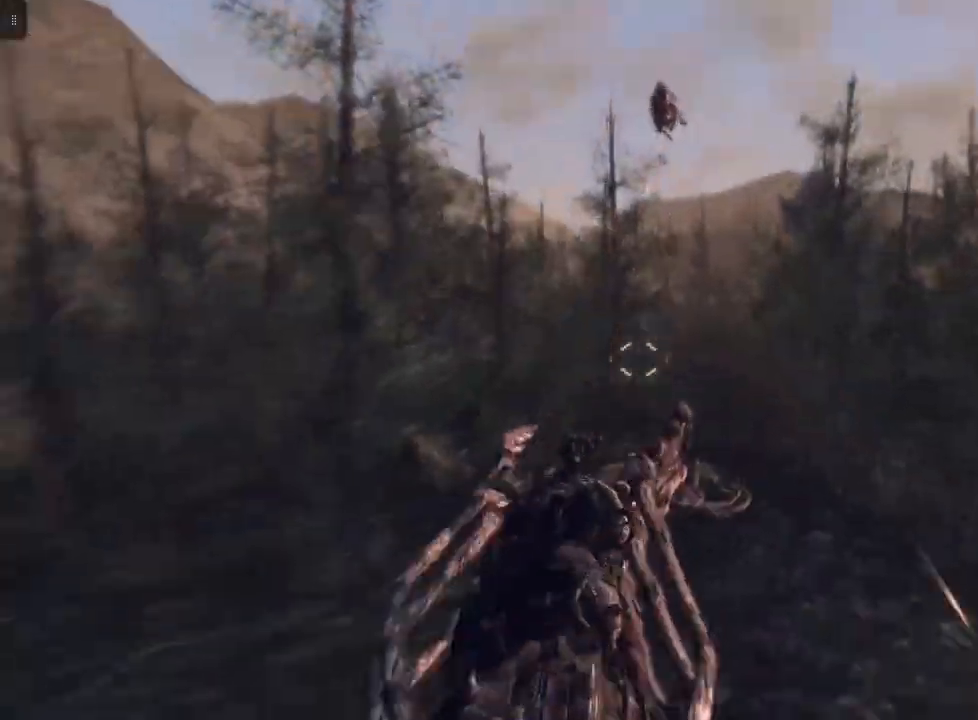
{"buttons": ["R2"], "left_stick": "center", "right_stick": "center", "events": [[67, "R2", "down"], [167, "right_stick", "down-right"], [367, "right_stick", "center"]]}
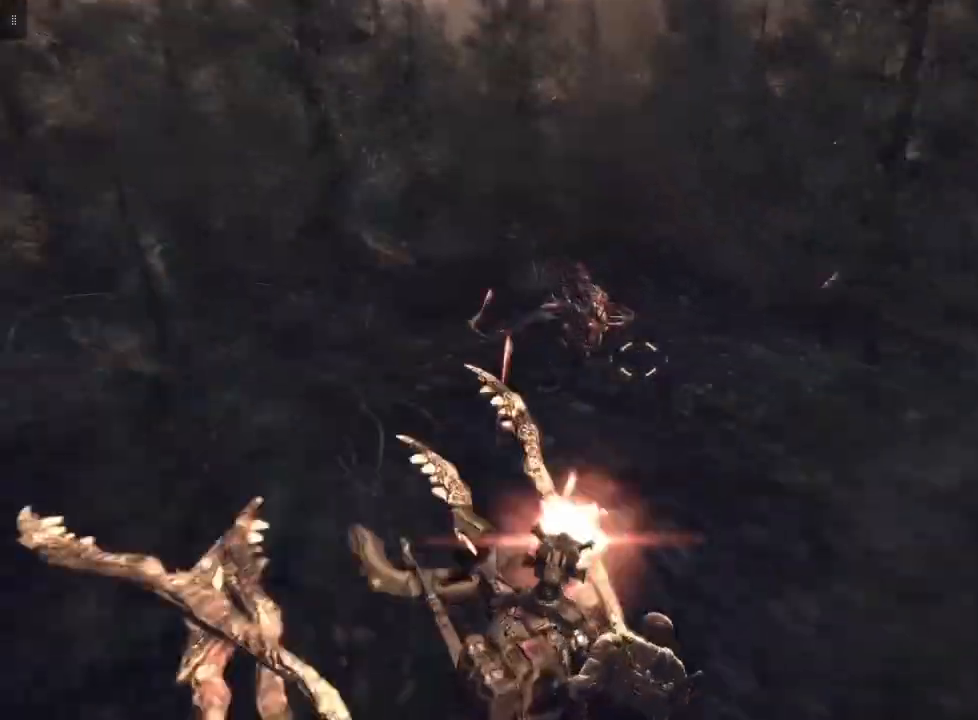
{"buttons": ["R2"], "left_stick": "center", "right_stick": "left", "events": [[33, "right_stick", "up"], [233, "right_stick", "left"]]}
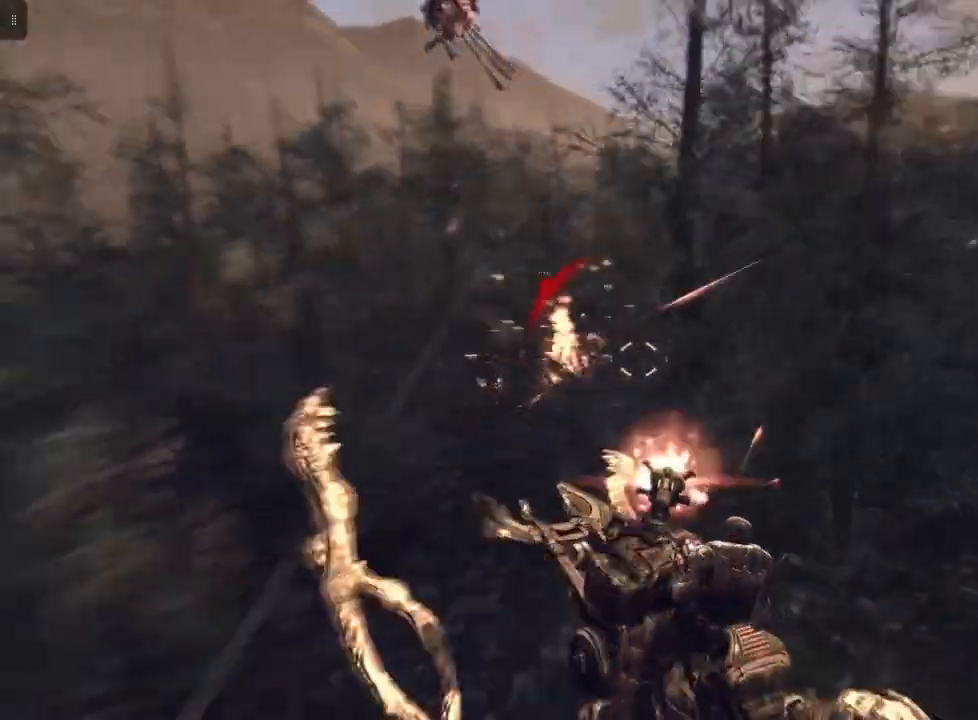
{"buttons": [], "left_stick": "center", "right_stick": "up-left", "events": [[67, "right_stick", "center"], [167, "R2", "up"], [233, "right_stick", "up-left"]]}
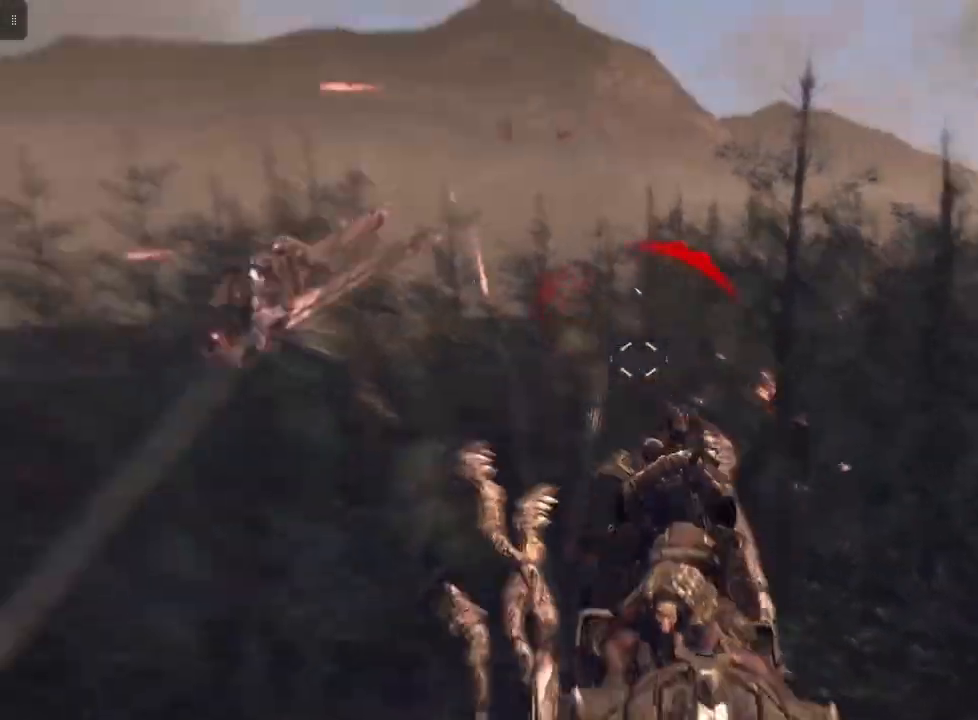
{"buttons": [], "left_stick": "center", "right_stick": "center", "events": [[100, "right_stick", "down-left"], [300, "right_stick", "center"]]}
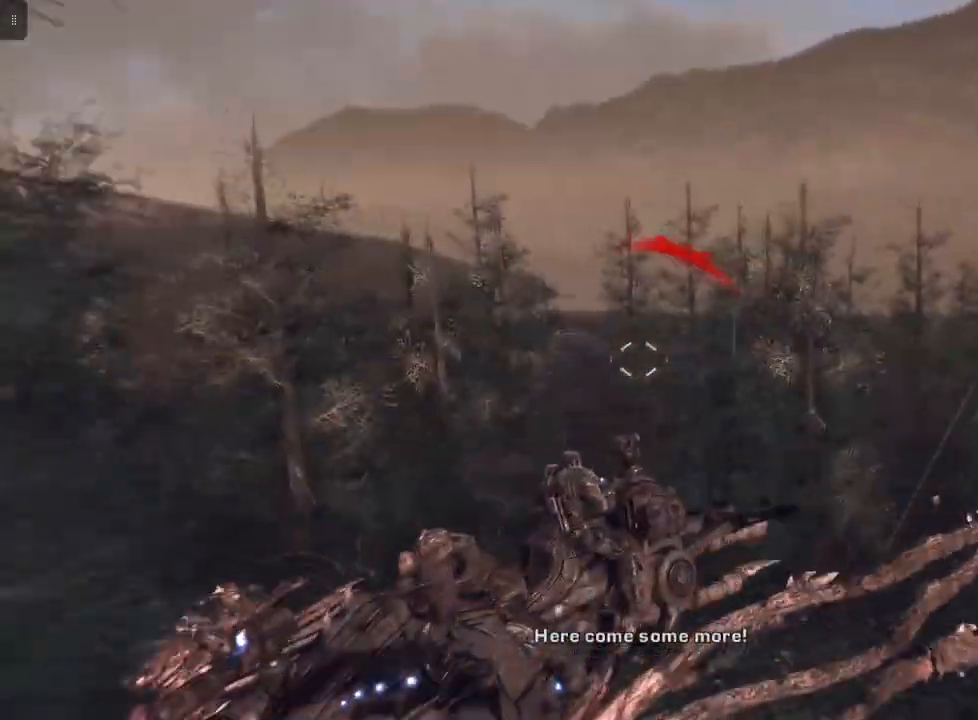
{"buttons": [], "left_stick": "center", "right_stick": "up-right", "events": [[33, "right_stick", "down-right"], [267, "right_stick", "center"], [400, "right_stick", "up-right"]]}
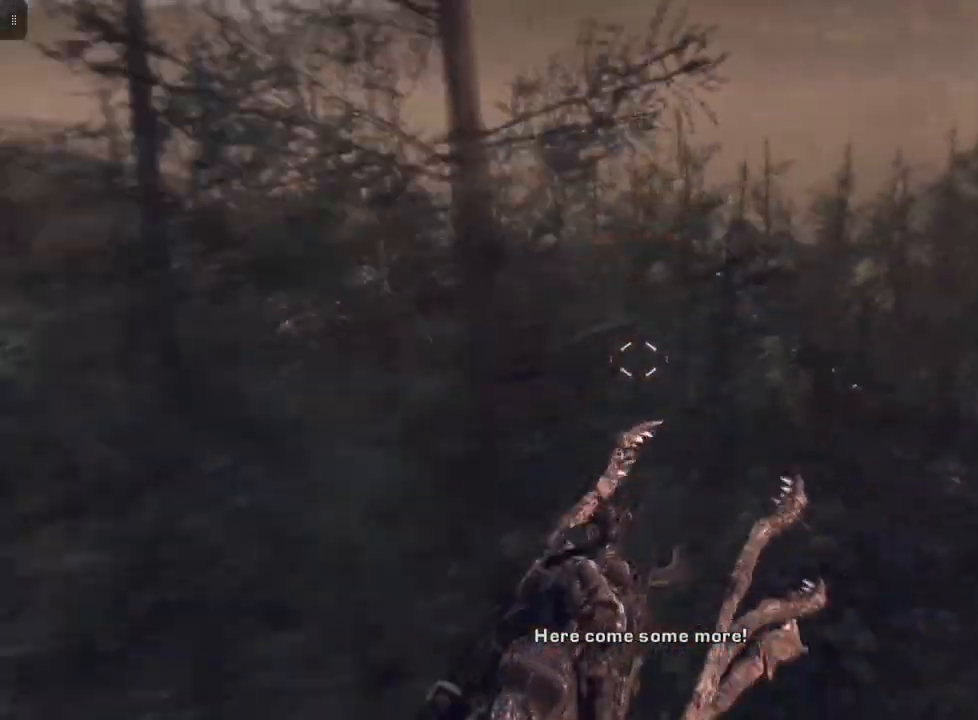
{"buttons": [], "left_stick": "right", "right_stick": "center", "events": [[233, "right_stick", "center"], [267, "left_stick", "right"]]}
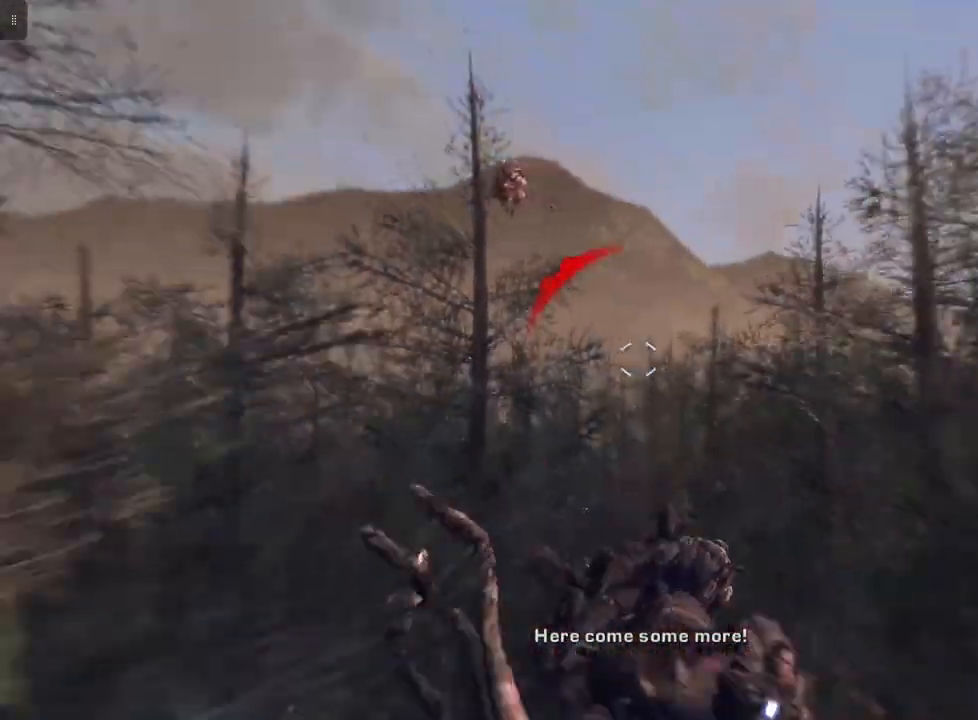
{"buttons": [], "left_stick": "left", "right_stick": "center", "events": [[267, "left_stick", "left"]]}
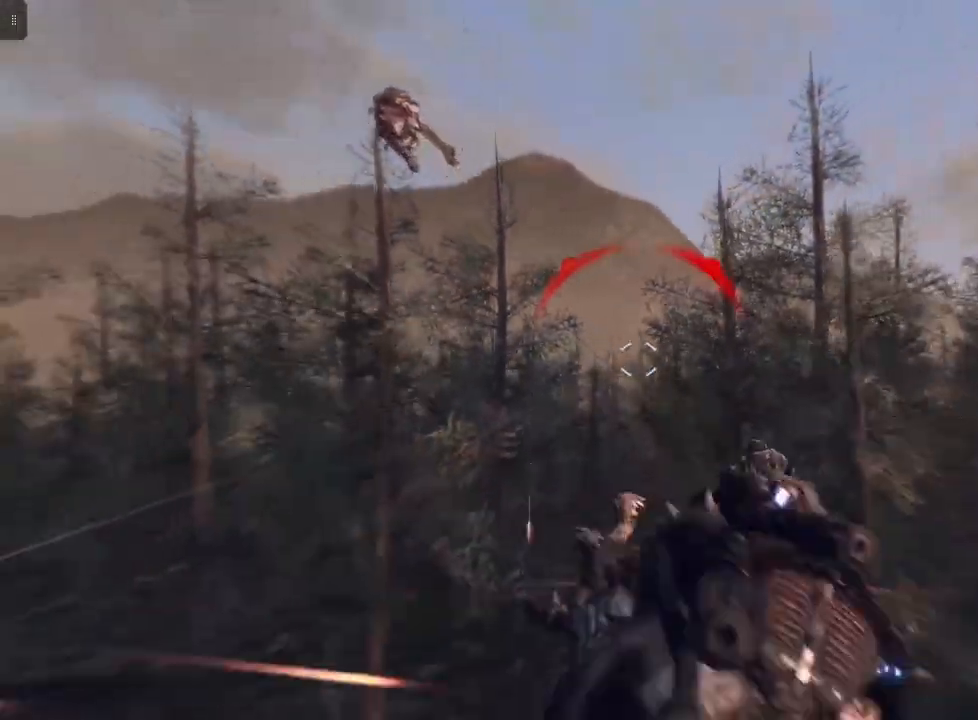
{"buttons": [], "left_stick": "up", "right_stick": "left", "events": [[33, "right_stick", "up-left"], [233, "right_stick", "up"], [333, "left_stick", "up-left"], [333, "right_stick", "center"], [400, "right_stick", "left"], [467, "left_stick", "up"]]}
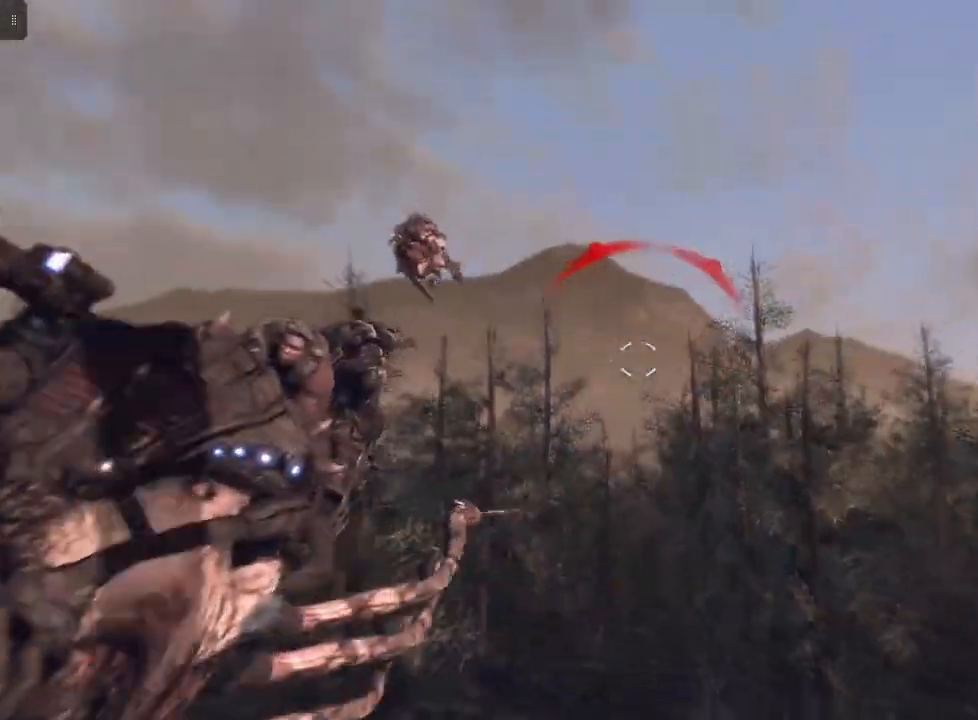
{"buttons": ["R2"], "left_stick": "center", "right_stick": "center", "events": [[67, "left_stick", "up-right"], [167, "right_stick", "center"], [367, "left_stick", "right"], [467, "R2", "down"], [467, "left_stick", "center"]]}
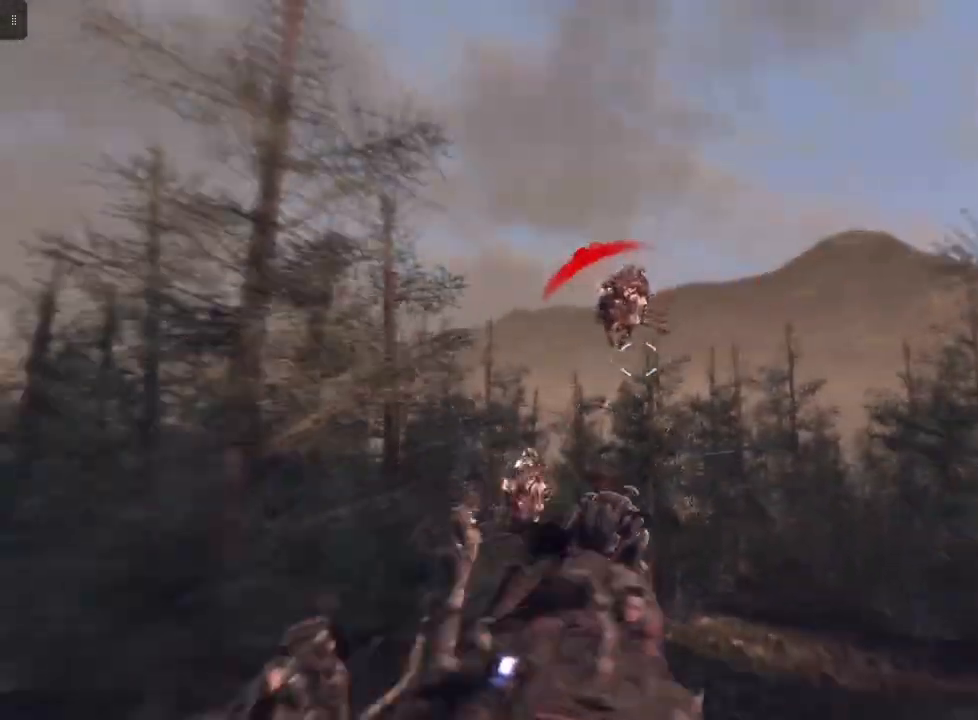
{"buttons": ["R2"], "left_stick": "center", "right_stick": "right", "events": [[67, "right_stick", "up-left"], [300, "right_stick", "center"], [400, "right_stick", "right"]]}
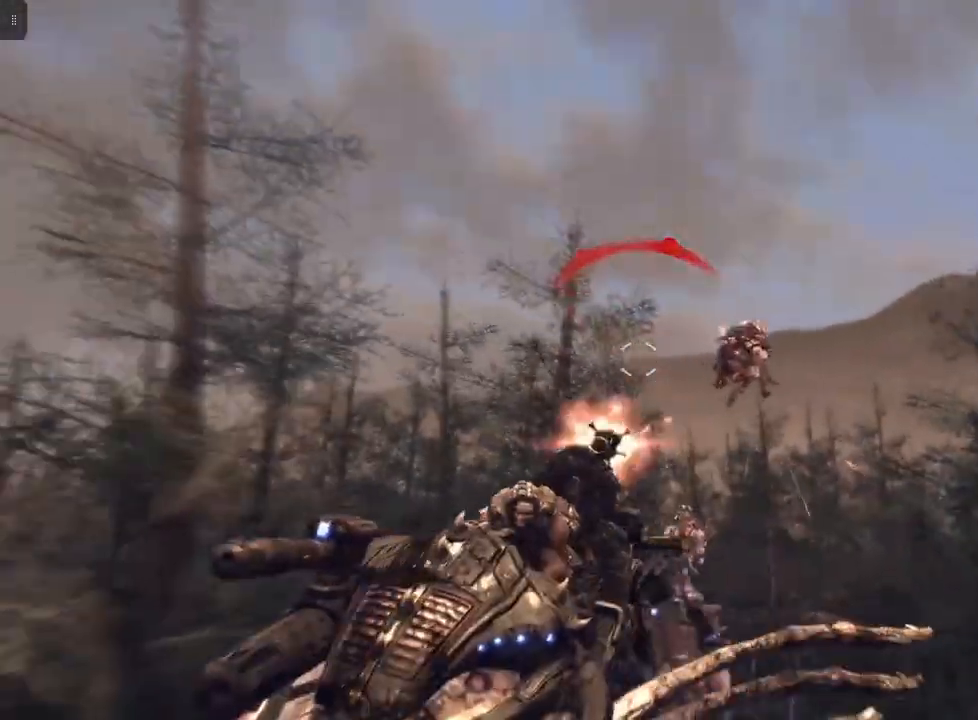
{"buttons": ["R2"], "left_stick": "center", "right_stick": "down-right", "events": [[133, "right_stick", "center"], [333, "right_stick", "down"], [467, "right_stick", "down-right"]]}
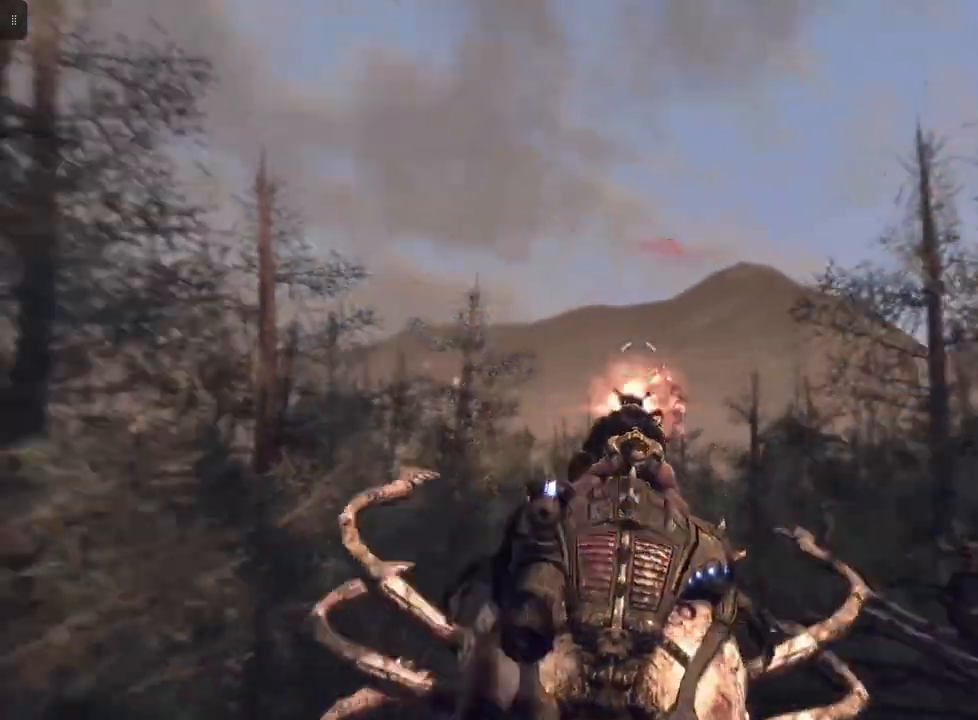
{"buttons": ["R2"], "left_stick": "center", "right_stick": "down", "events": [[67, "right_stick", "down"], [200, "right_stick", "center"], [400, "right_stick", "down"]]}
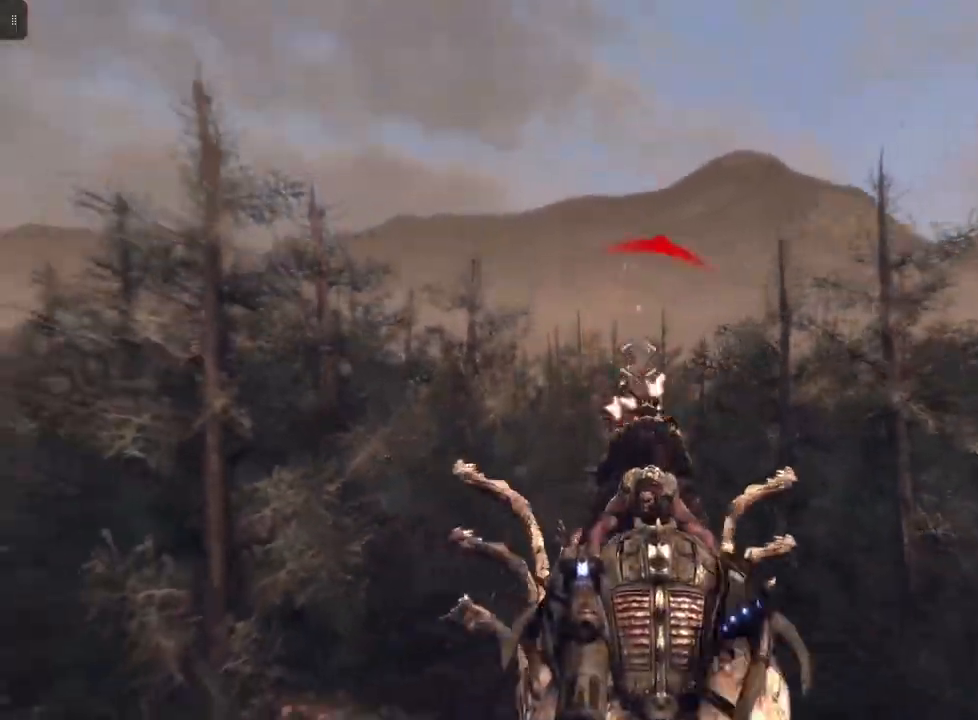
{"buttons": ["R2"], "left_stick": "center", "right_stick": "down-right", "events": [[133, "right_stick", "center"], [267, "right_stick", "left"], [367, "right_stick", "center"], [467, "right_stick", "down-right"]]}
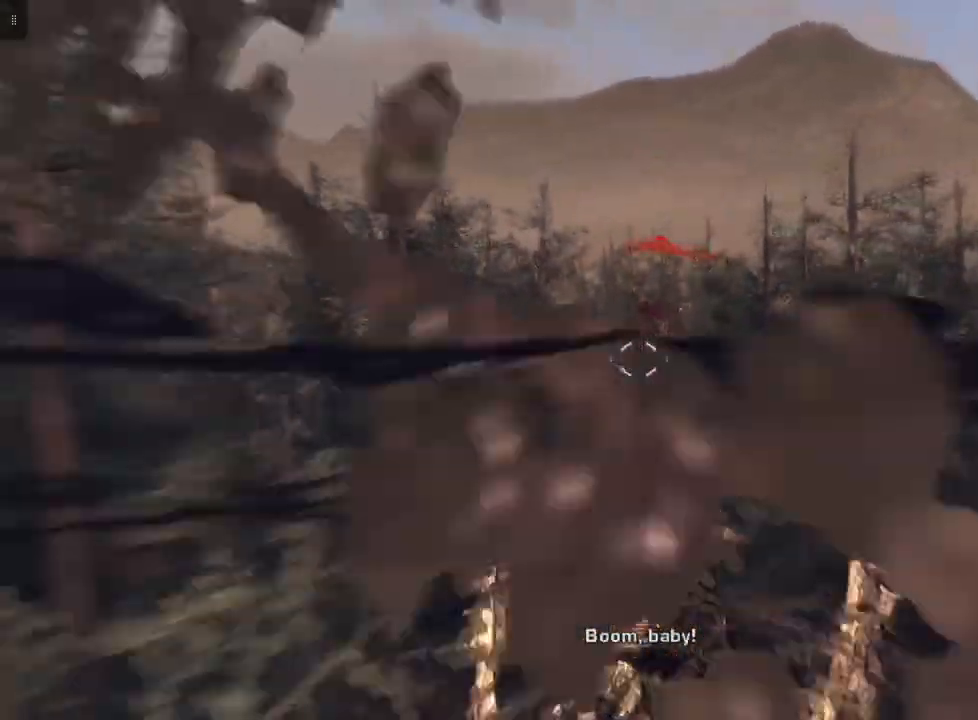
{"buttons": ["R2"], "left_stick": "center", "right_stick": "center", "events": [[100, "right_stick", "center"], [333, "right_stick", "right"], [500, "right_stick", "center"]]}
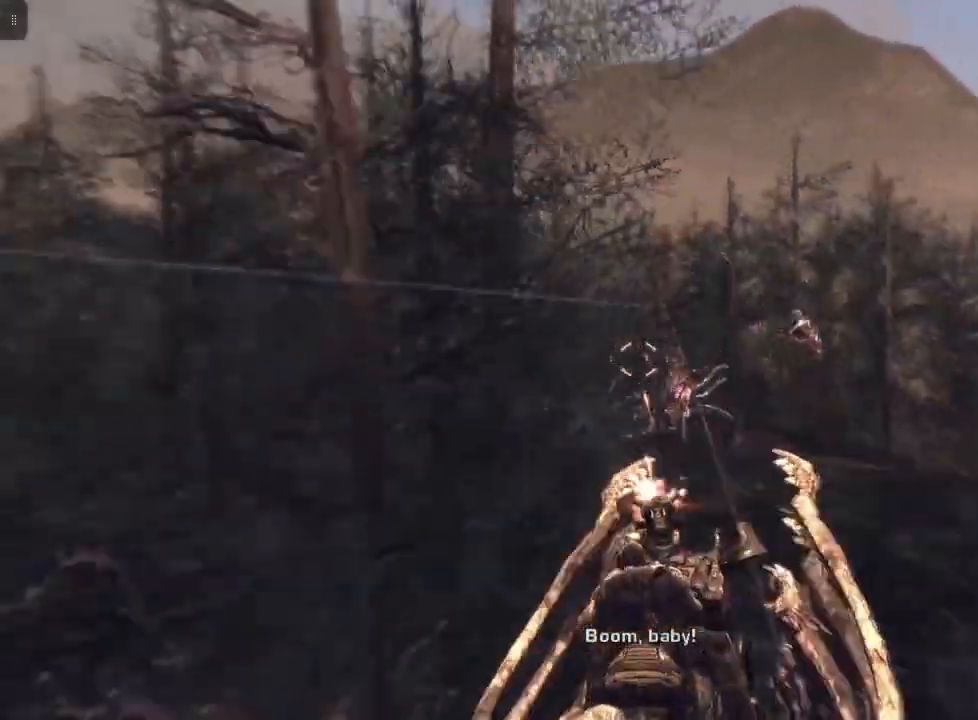
{"buttons": [], "left_stick": "center", "right_stick": "center", "events": [[233, "right_stick", "down"], [333, "right_stick", "center"], [500, "R2", "up"]]}
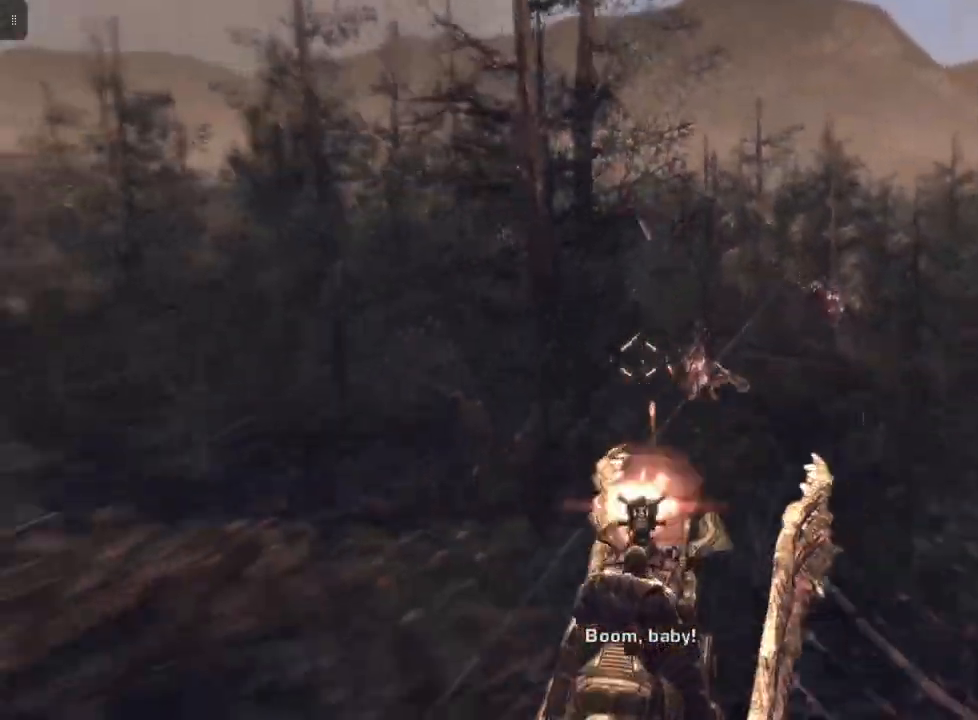
{"buttons": [], "left_stick": "center", "right_stick": "center", "events": [[267, "right_stick", "up-right"], [400, "right_stick", "center"]]}
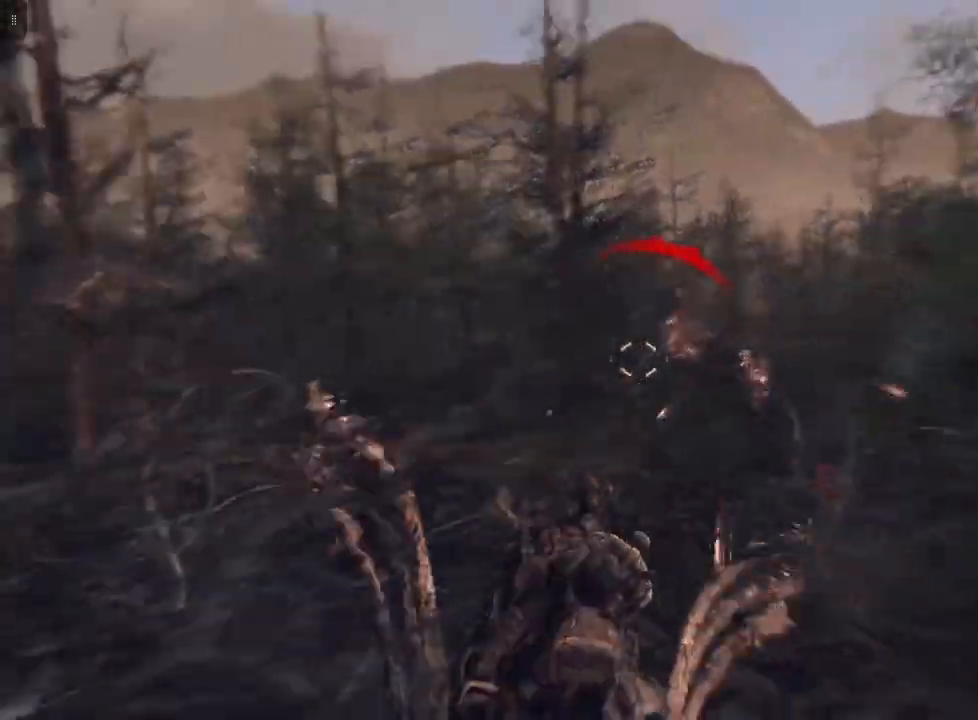
{"buttons": [], "left_stick": "center", "right_stick": "center", "events": [[367, "right_stick", "right"], [500, "right_stick", "center"]]}
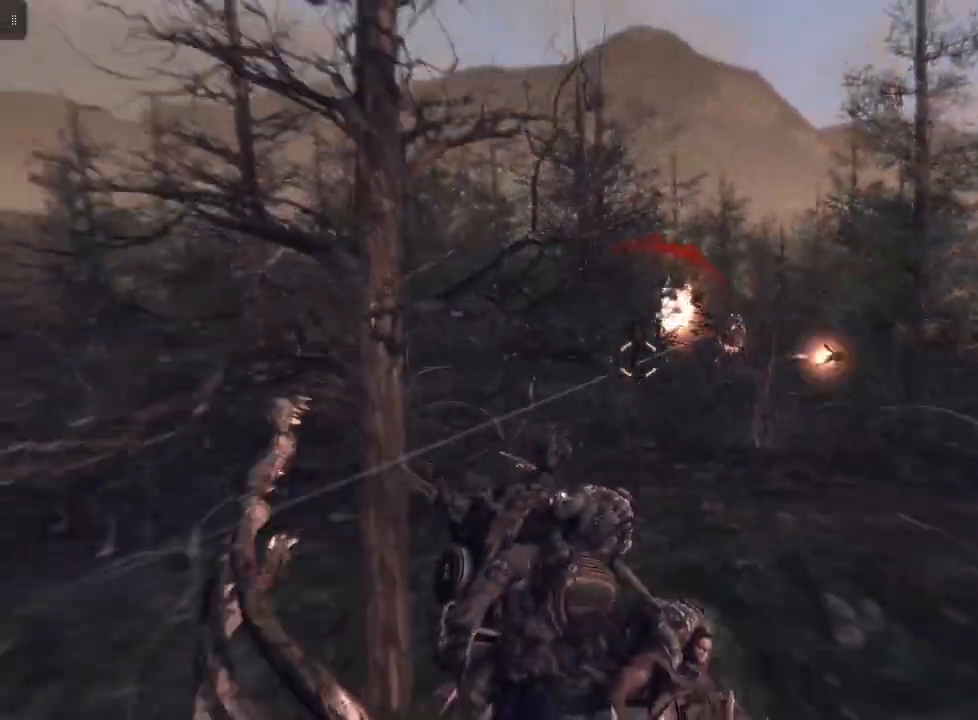
{"buttons": ["R2"], "left_stick": "center", "right_stick": "left", "events": [[167, "right_stick", "up-right"], [267, "R2", "down"], [333, "right_stick", "left"]]}
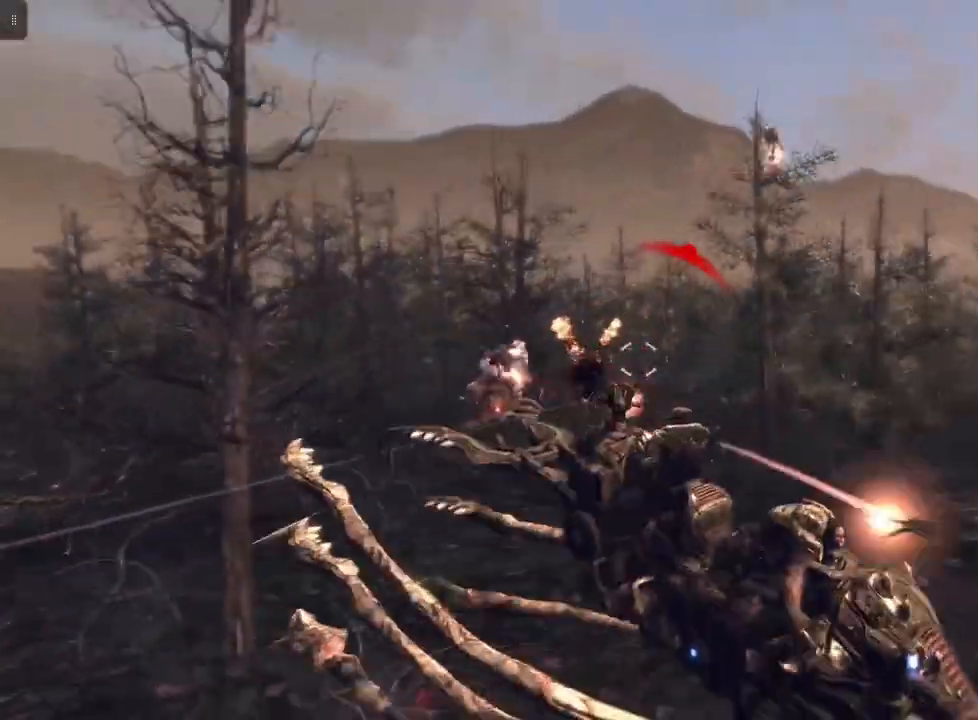
{"buttons": ["R2"], "left_stick": "center", "right_stick": "down-left", "events": [[367, "right_stick", "down-left"]]}
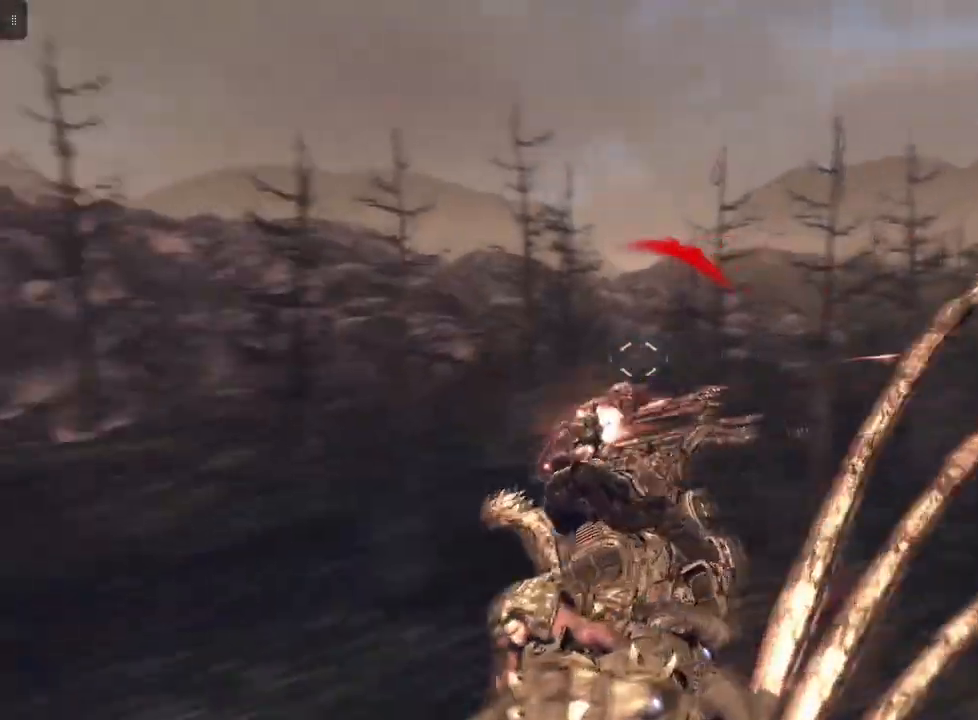
{"buttons": ["R2"], "left_stick": "center", "right_stick": "center", "events": [[33, "right_stick", "center"], [100, "right_stick", "left"], [167, "right_stick", "center"], [267, "right_stick", "up-left"], [467, "right_stick", "center"]]}
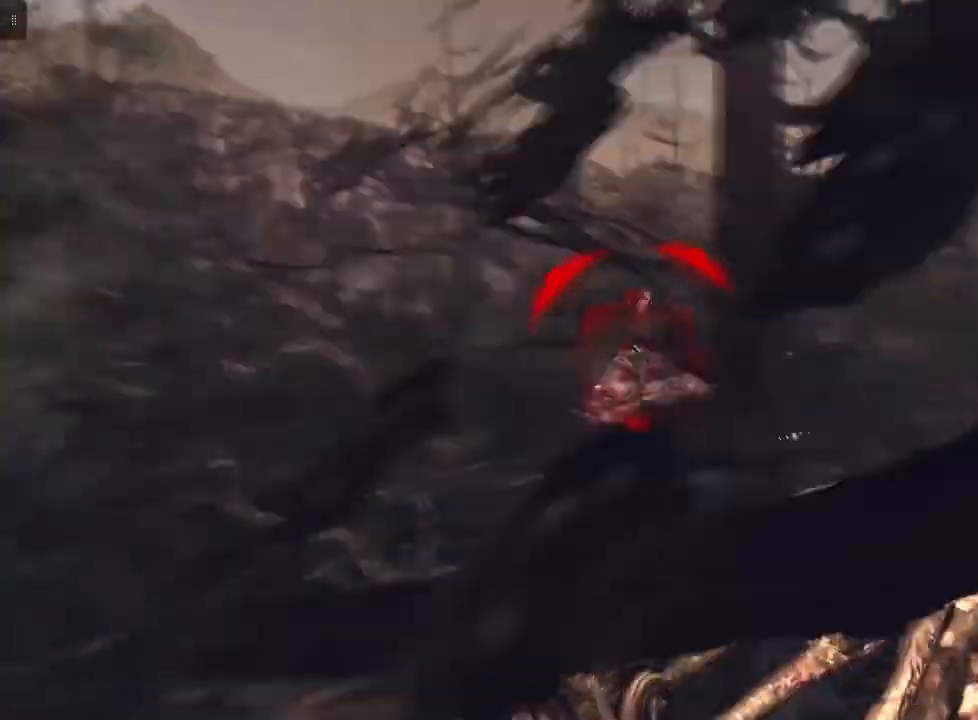
{"buttons": ["R2"], "left_stick": "center", "right_stick": "right", "events": [[267, "right_stick", "right"]]}
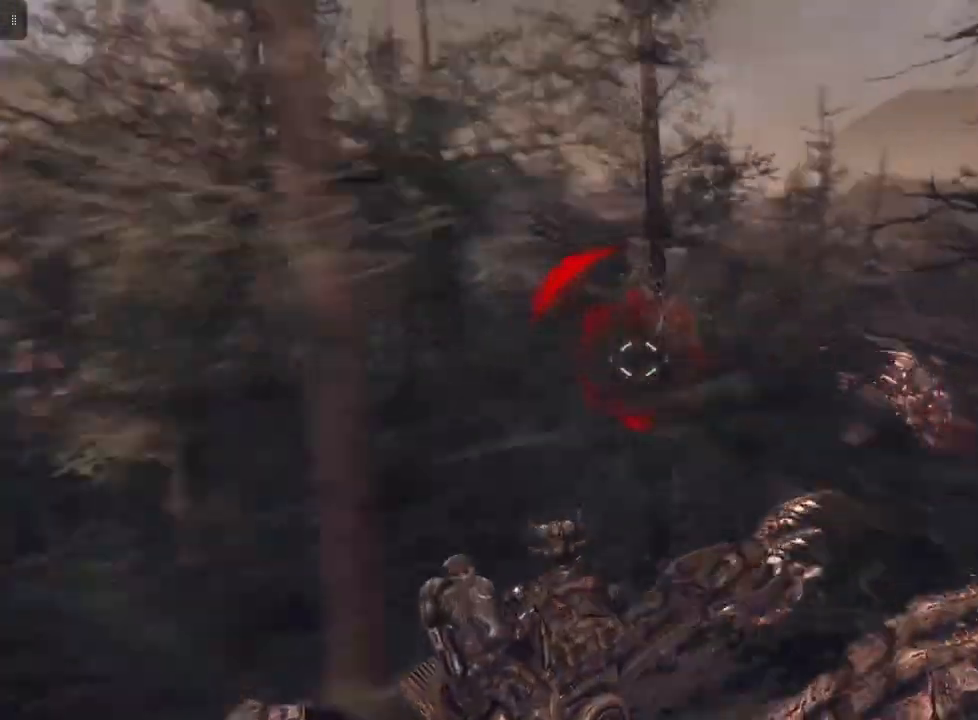
{"buttons": ["R2"], "left_stick": "right", "right_stick": "center", "events": [[67, "right_stick", "center"], [200, "right_stick", "right"], [233, "left_stick", "right"], [367, "right_stick", "center"]]}
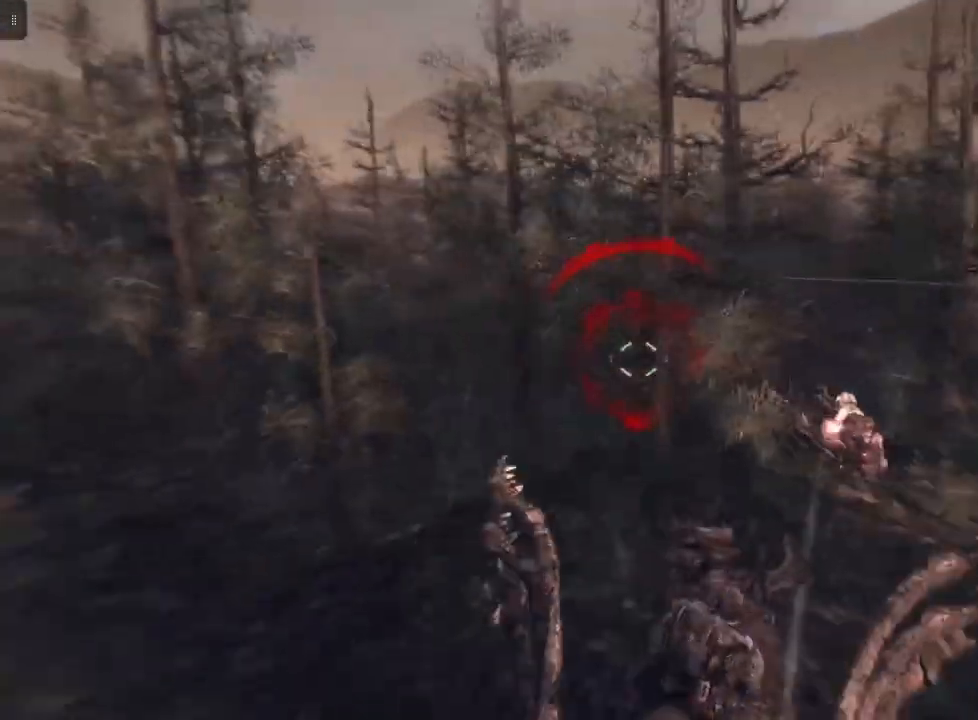
{"buttons": [], "left_stick": "right", "right_stick": "right", "events": [[167, "R2", "up"], [467, "right_stick", "right"]]}